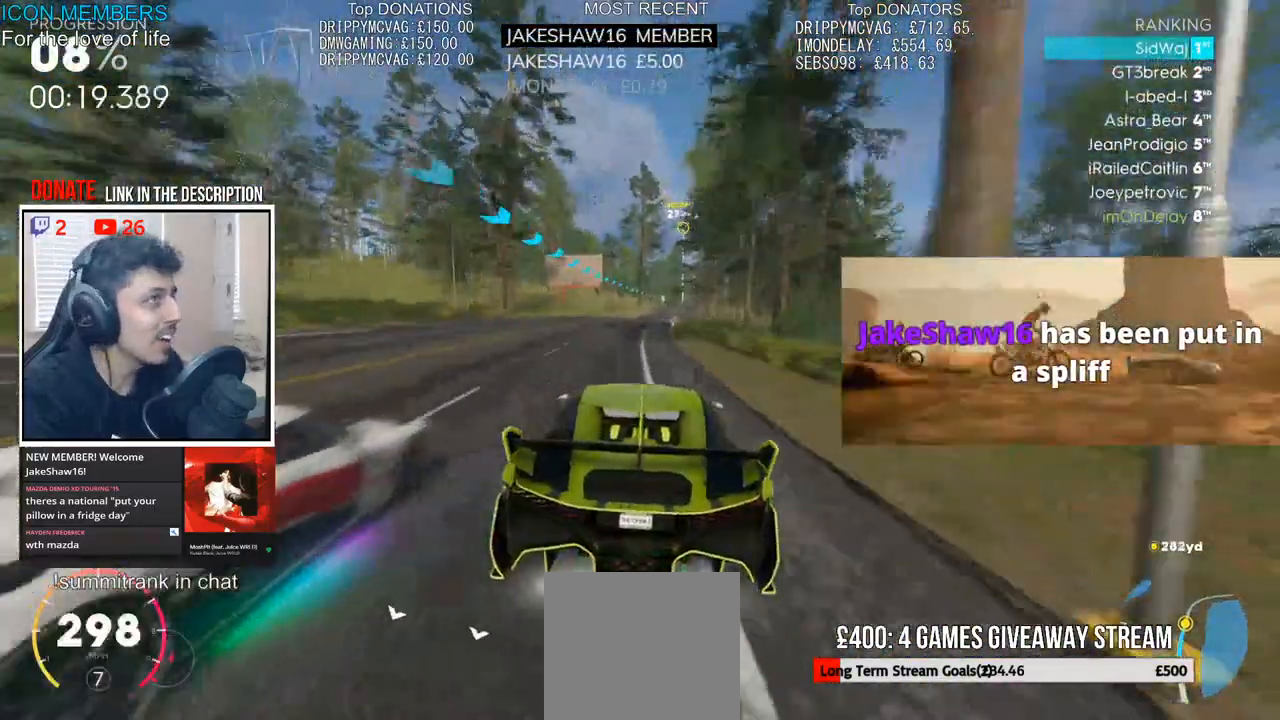
Gameplay with a controller (PlayStation layout); each line is a JSON object with the inputs held at the frame after it. "events" lists button and stick changes between this image and that frame as [ms after this image, input, new state], when the widget could be followed in between.
{"buttons": ["R2"], "left_stick": "center", "right_stick": "center", "events": [[67, "left_stick", "right"], [383, "left_stick", "center"]]}
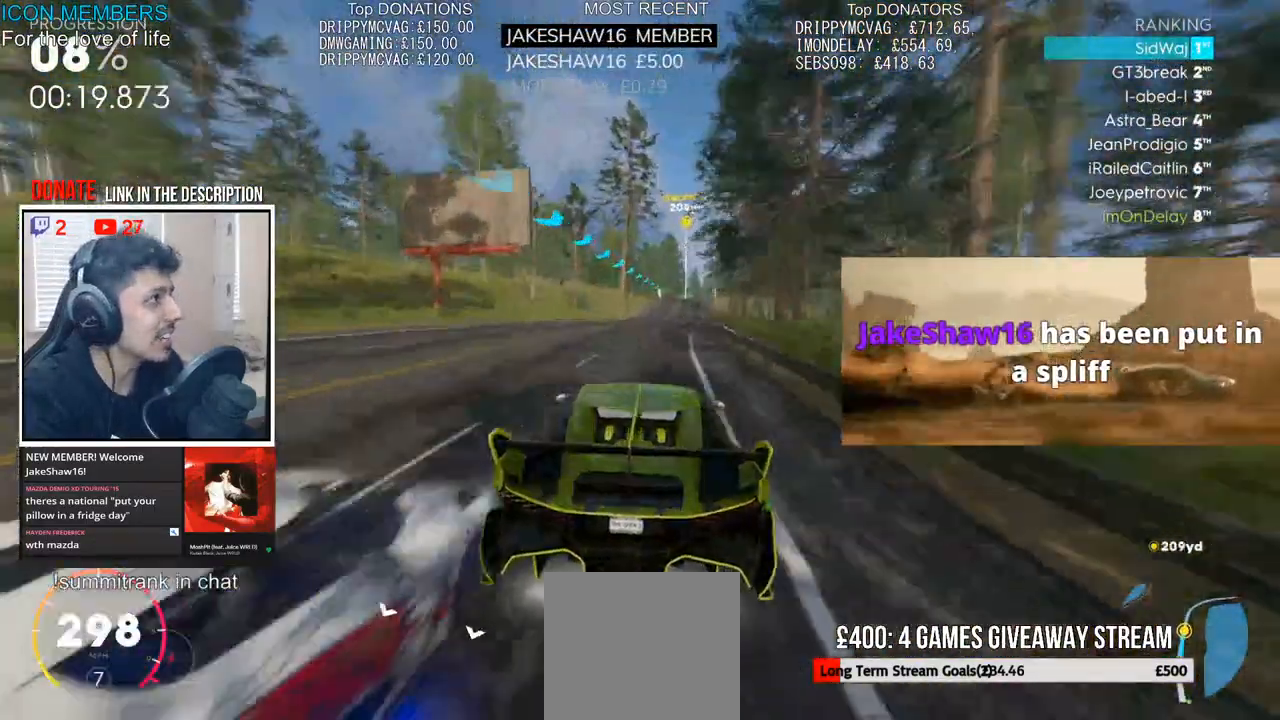
{"buttons": ["R2"], "left_stick": "right", "right_stick": "center", "events": [[17, "left_stick", "right"], [217, "left_stick", "center"], [367, "left_stick", "right"]]}
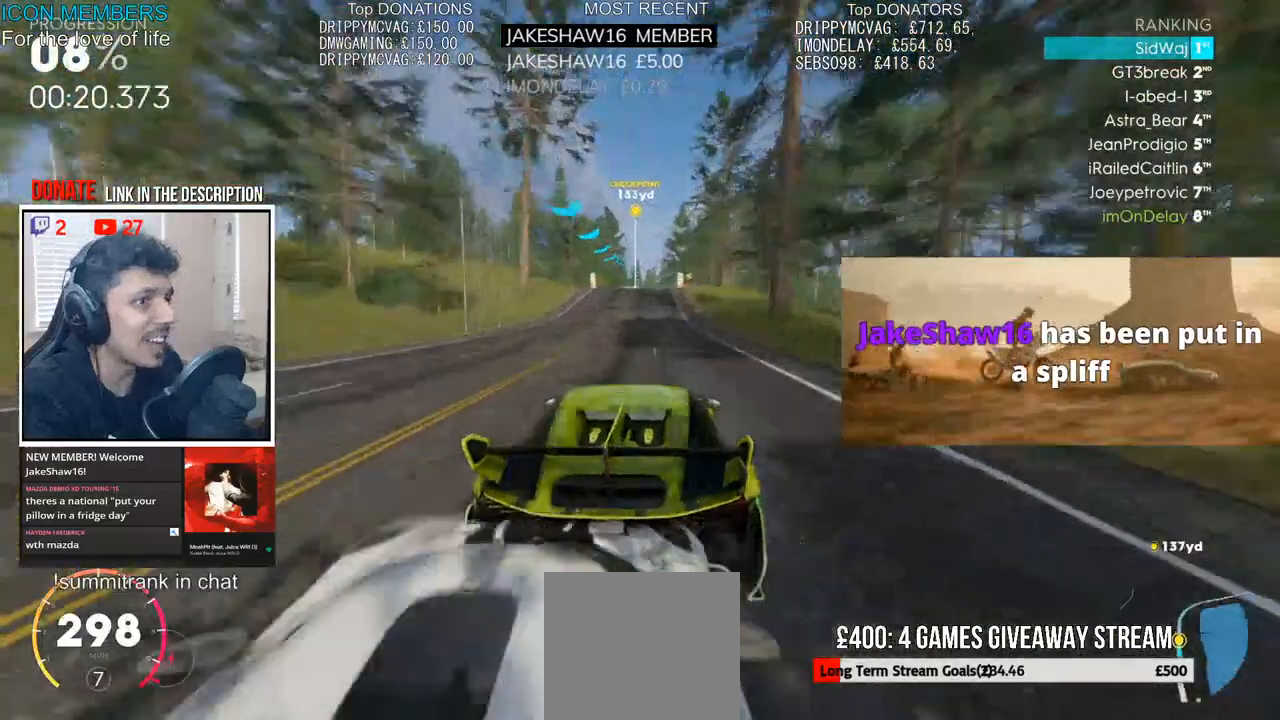
{"buttons": ["R2"], "left_stick": "left", "right_stick": "center", "events": [[67, "left_stick", "center"], [167, "left_stick", "left"]]}
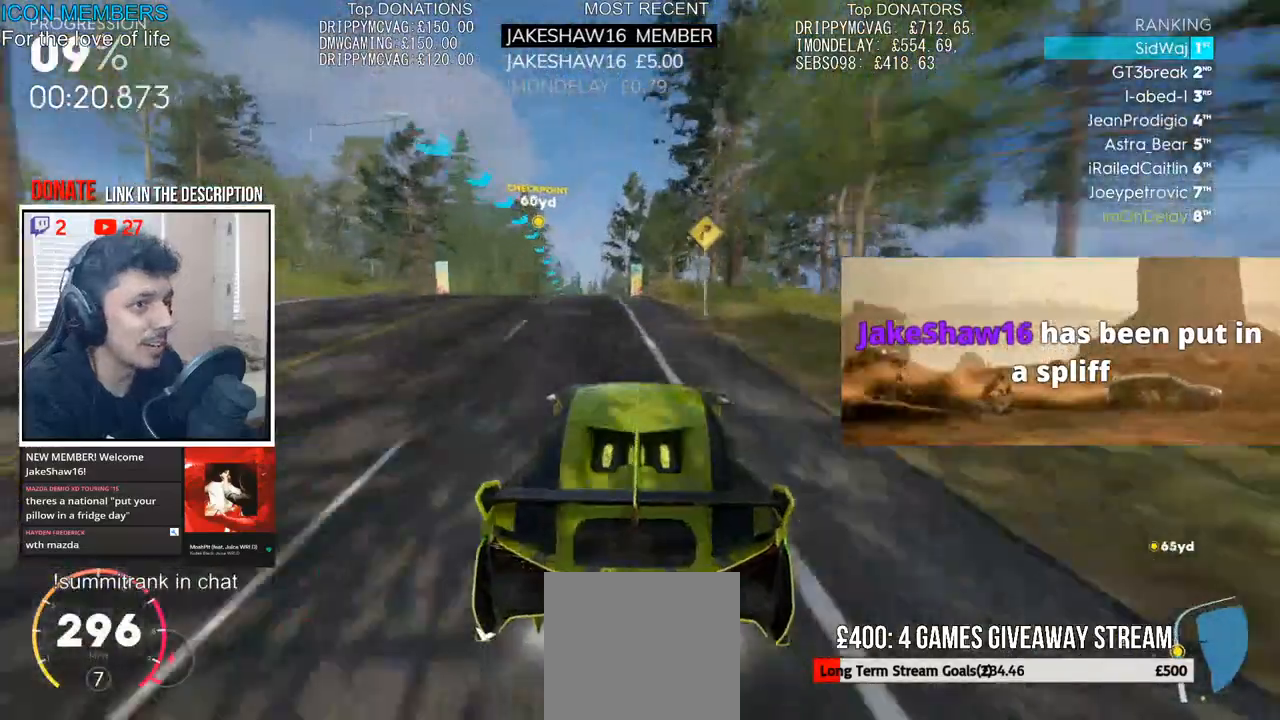
{"buttons": ["CROSS", "R2"], "left_stick": "right", "right_stick": "center", "events": [[83, "left_stick", "center"], [217, "CROSS", "down"], [300, "left_stick", "right"]]}
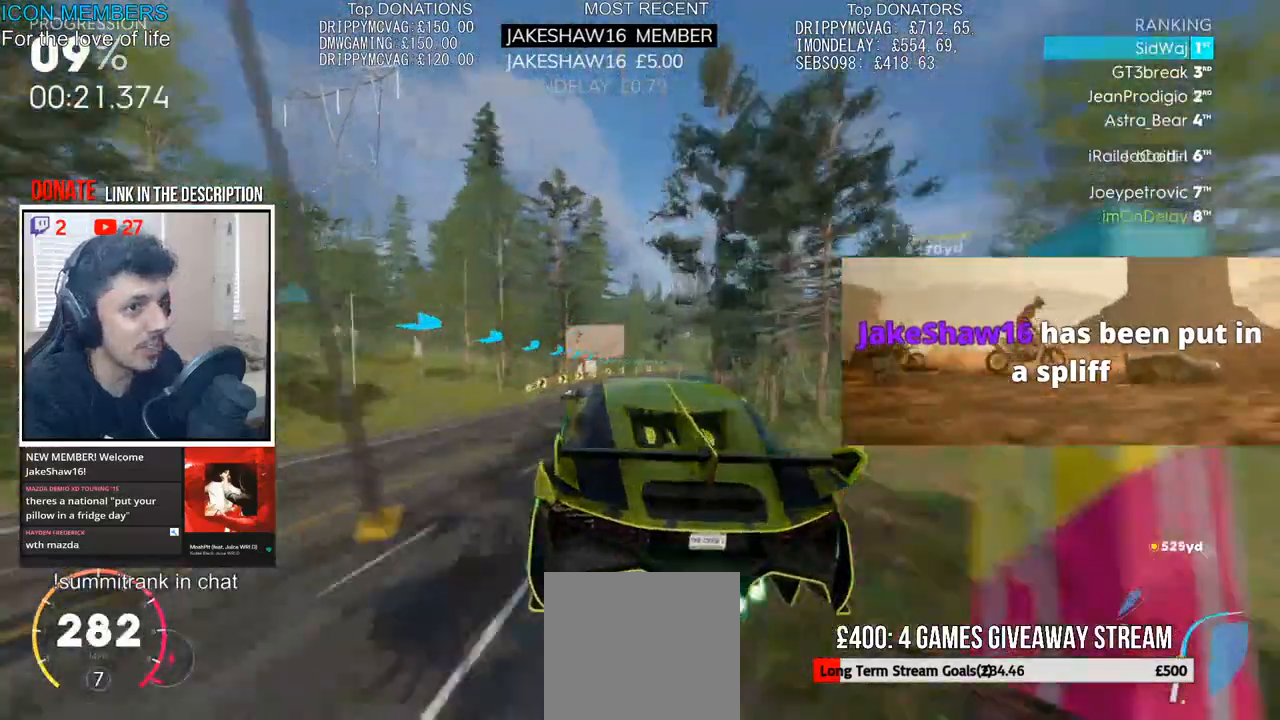
{"buttons": ["R2"], "left_stick": "right", "right_stick": "center", "events": [[450, "CROSS", "up"]]}
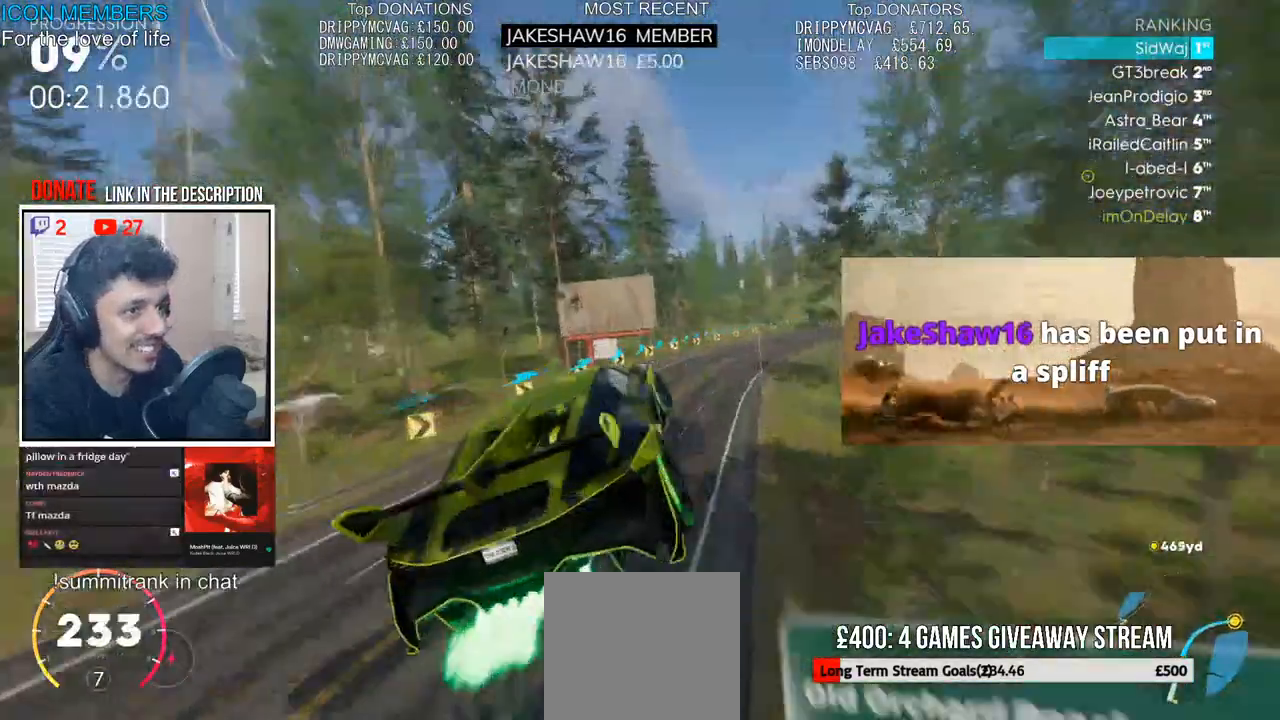
{"buttons": ["R2"], "left_stick": "center", "right_stick": "center", "events": [[267, "left_stick", "center"], [367, "left_stick", "right"], [500, "left_stick", "center"]]}
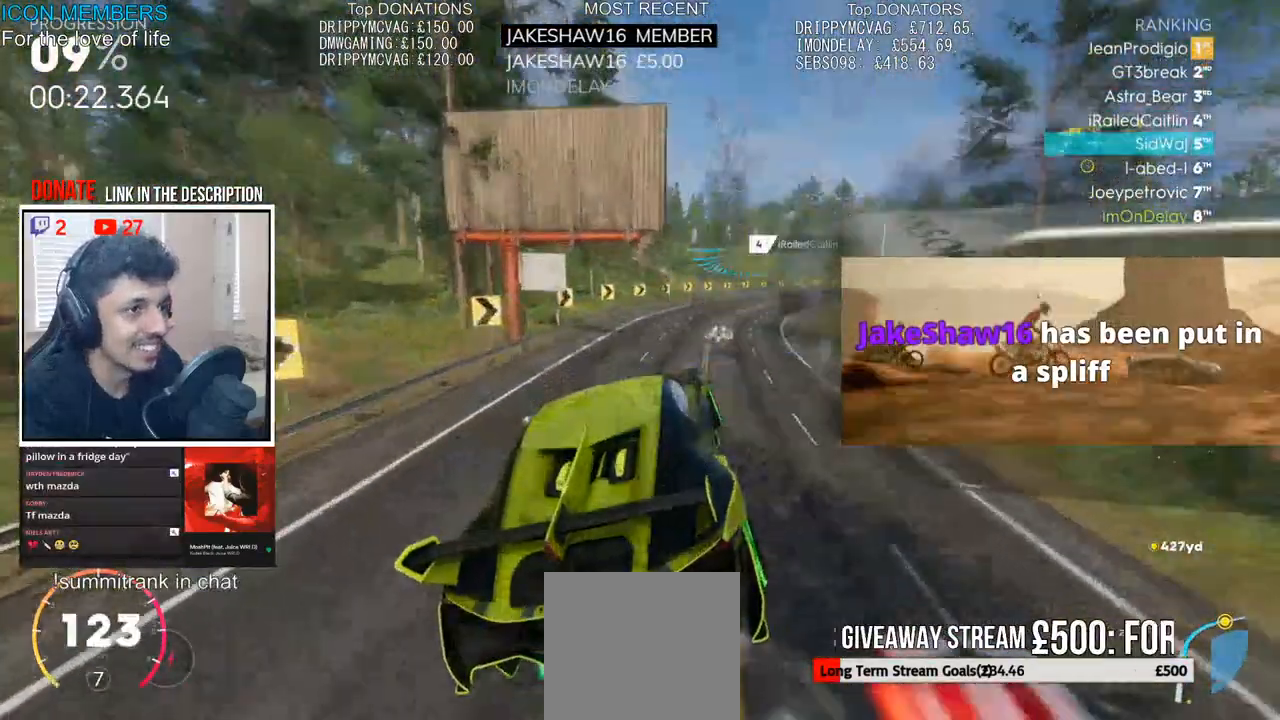
{"buttons": ["R2"], "left_stick": "right", "right_stick": "center", "events": [[117, "left_stick", "right"]]}